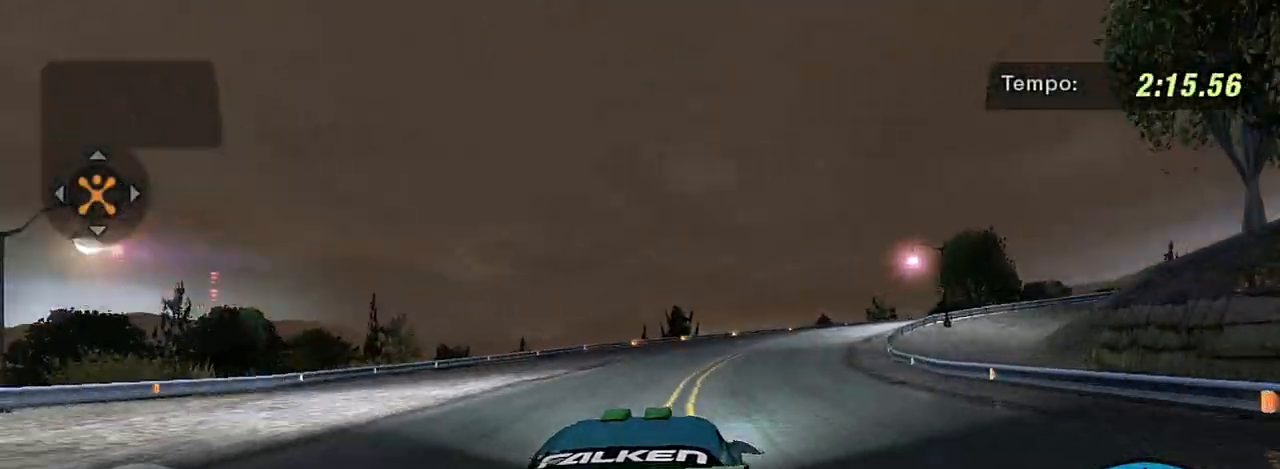
Gameplay with a controller (Xbox layout); each line is a JSON object with the inputs held at the frame after it. "events" lists button and stick changes between this image and that frame as [ms after this image, input, new state], when the widget could be followed in between.
{"buttons": ["L2"], "left_stick": "up-right", "right_stick": "center", "events": [[200, "L2", "down"], [267, "L2", "up"], [434, "L2", "down"]]}
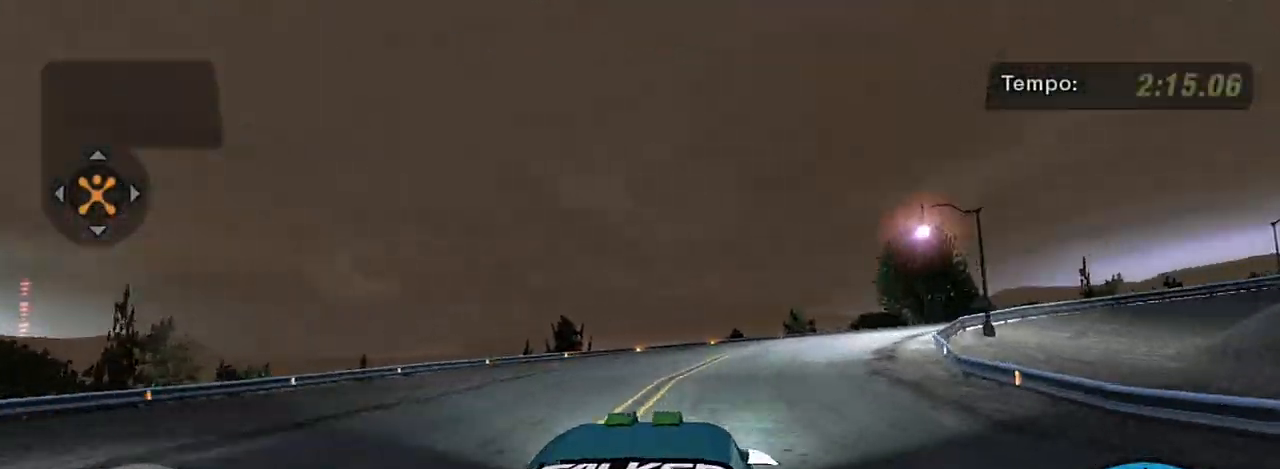
{"buttons": ["L2"], "left_stick": "right", "right_stick": "center", "events": [[34, "L2", "up"], [134, "L2", "down"], [301, "L2", "up"], [301, "left_stick", "right"], [401, "L2", "down"], [467, "L2", "up"], [501, "L2", "down"]]}
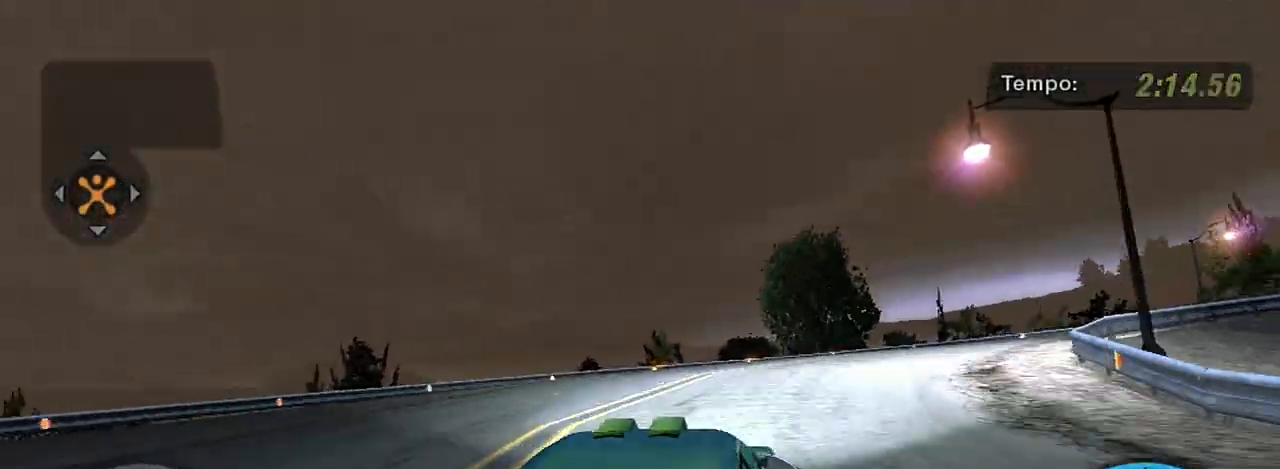
{"buttons": [], "left_stick": "right", "right_stick": "center", "events": [[133, "L2", "up"]]}
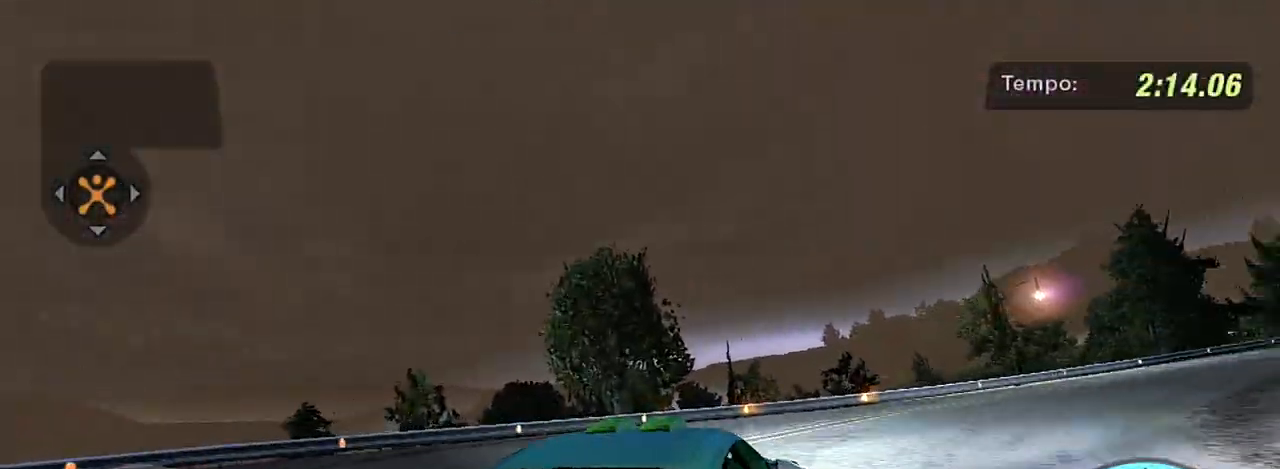
{"buttons": ["R2"], "left_stick": "up-right", "right_stick": "center", "events": [[34, "R2", "down"], [401, "left_stick", "up-right"]]}
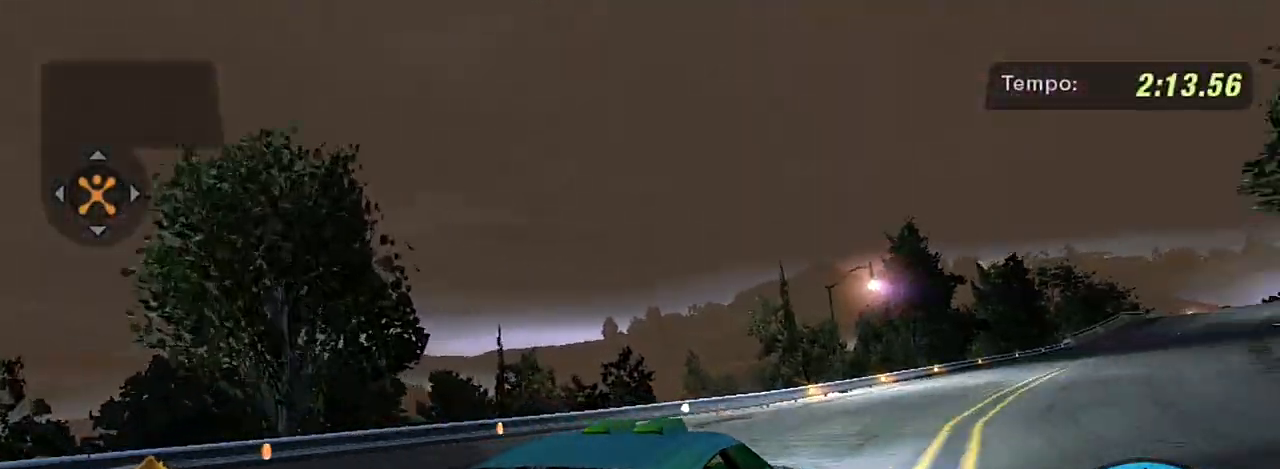
{"buttons": ["R2"], "left_stick": "up-left", "right_stick": "center", "events": [[233, "left_stick", "up-left"]]}
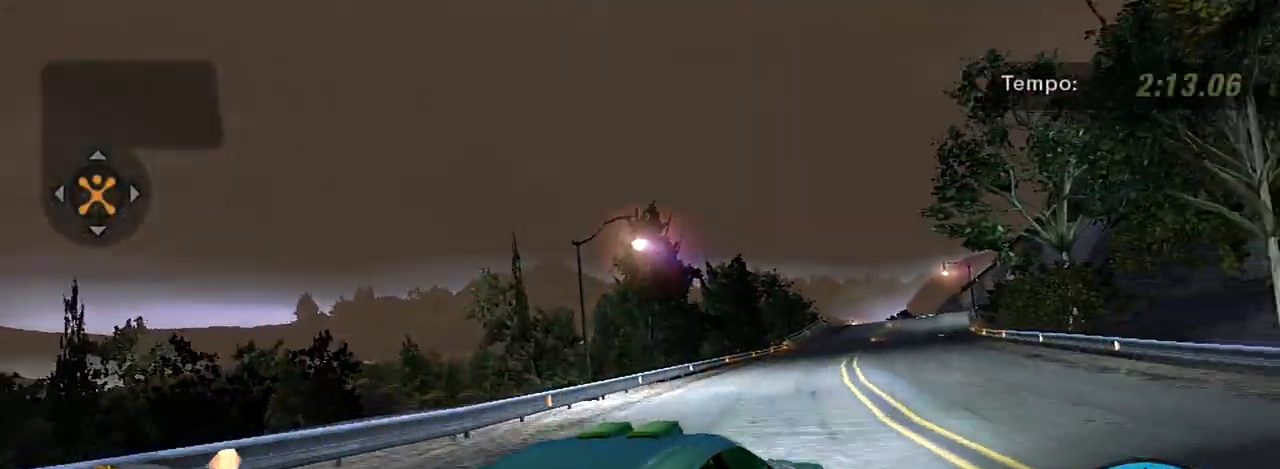
{"buttons": ["R2"], "left_stick": "up-left", "right_stick": "center", "events": [[100, "left_stick", "up"], [200, "left_stick", "up-left"]]}
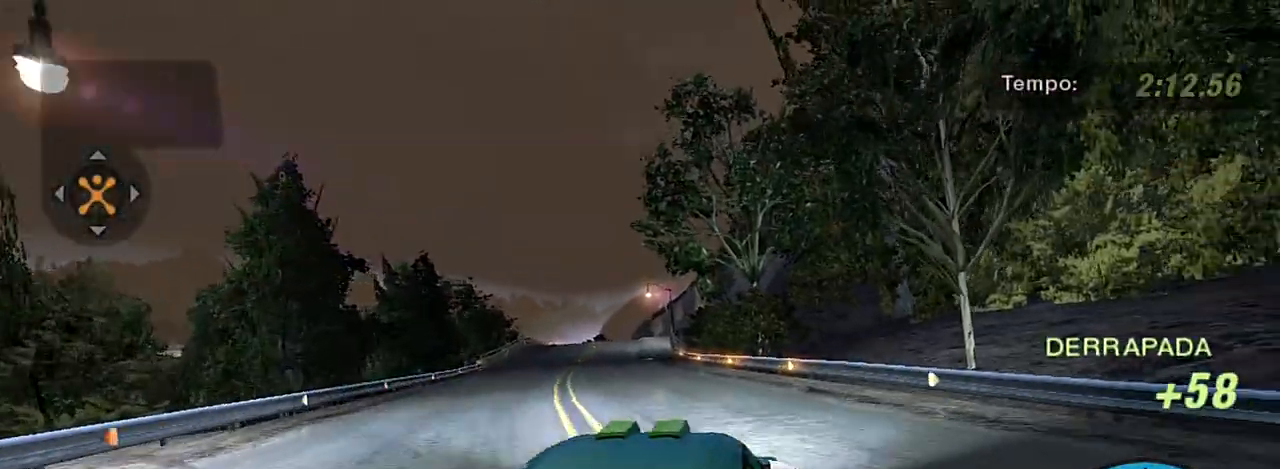
{"buttons": ["R2"], "left_stick": "center", "right_stick": "center", "events": [[100, "left_stick", "up"], [200, "left_stick", "up-left"], [467, "left_stick", "center"]]}
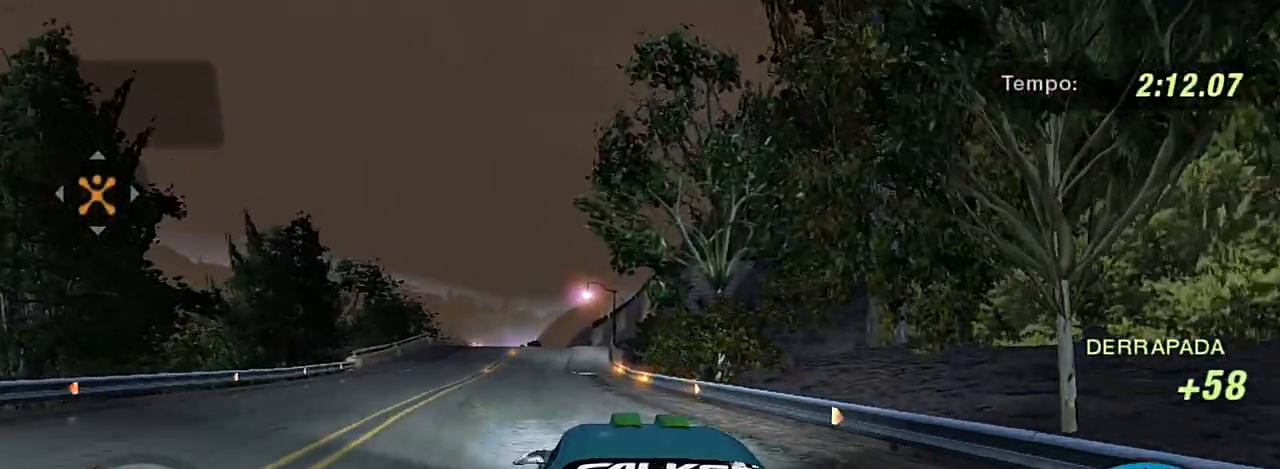
{"buttons": ["R2"], "left_stick": "up", "right_stick": "center", "events": [[100, "left_stick", "up-left"], [334, "left_stick", "up"]]}
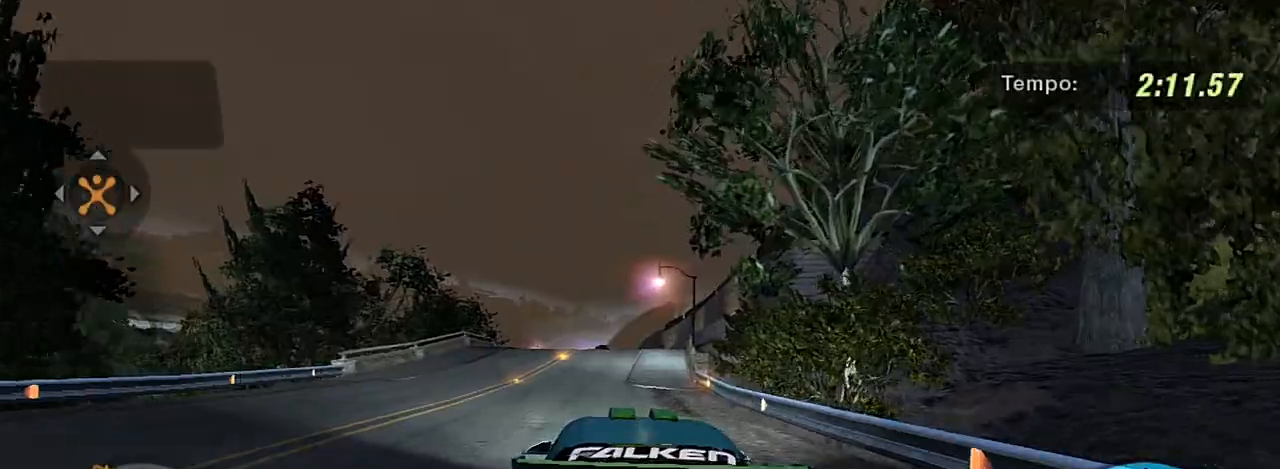
{"buttons": ["R2"], "left_stick": "up", "right_stick": "center", "events": []}
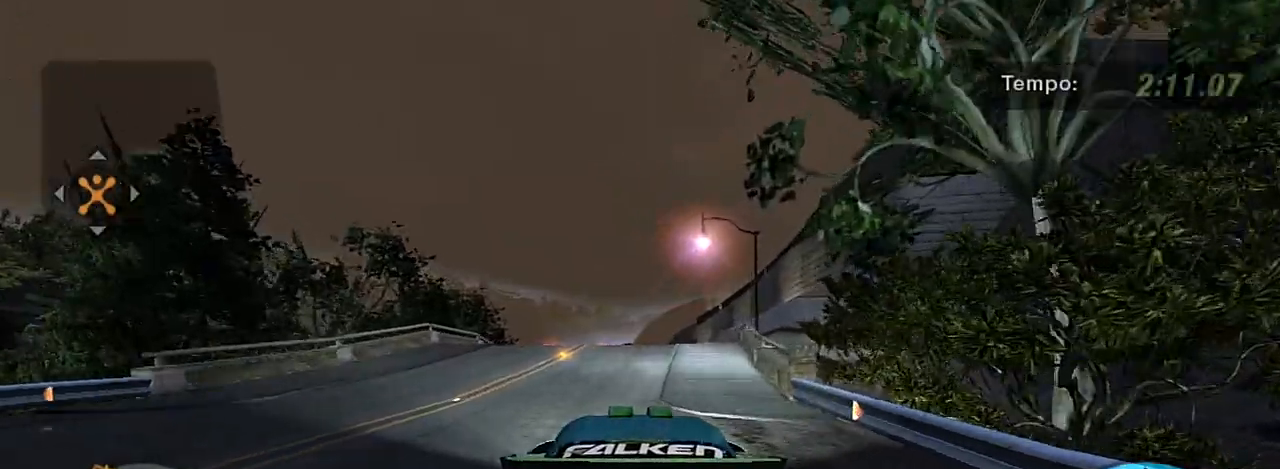
{"buttons": ["R2"], "left_stick": "up", "right_stick": "center", "events": [[100, "left_stick", "center"], [301, "left_stick", "up-right"], [434, "left_stick", "up"]]}
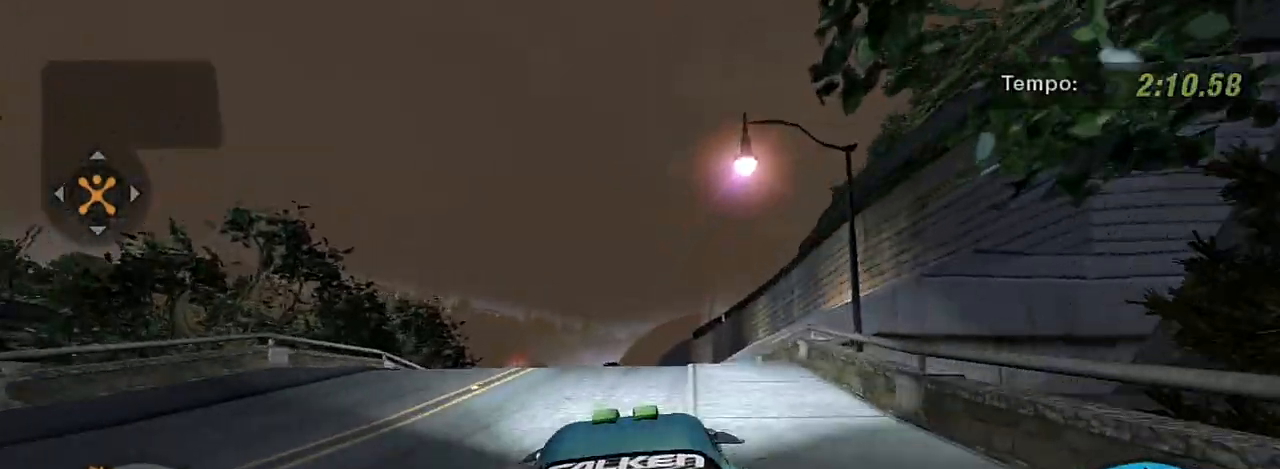
{"buttons": [], "left_stick": "center", "right_stick": "center", "events": [[400, "R2", "up"], [434, "left_stick", "center"]]}
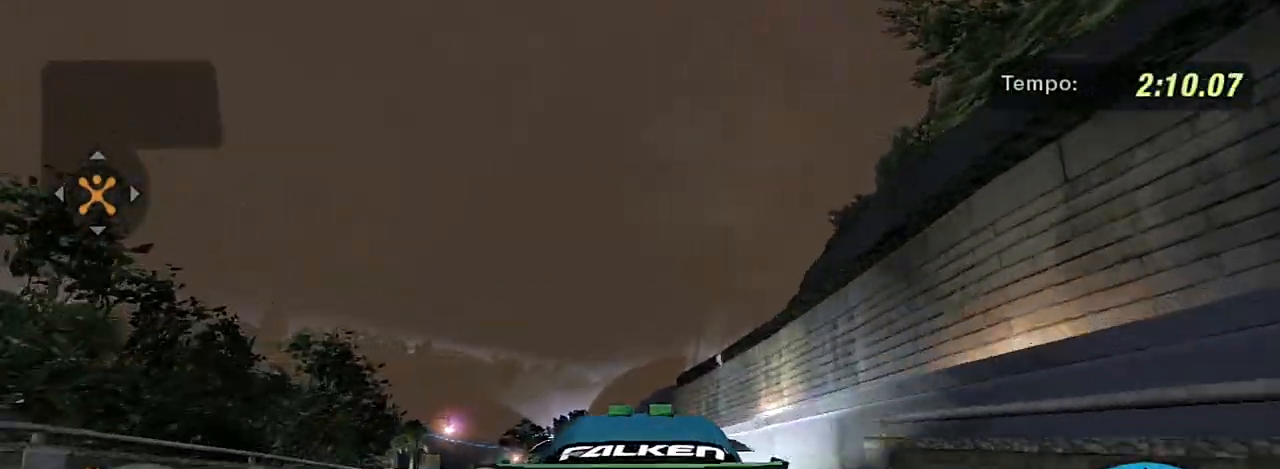
{"buttons": [], "left_stick": "center", "right_stick": "center", "events": []}
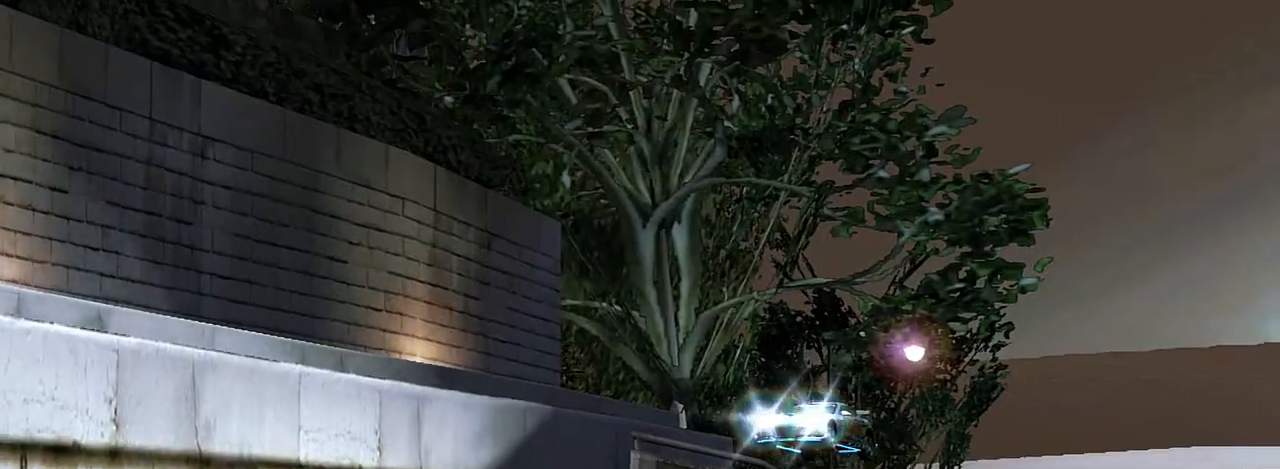
{"buttons": [], "left_stick": "center", "right_stick": "center", "events": []}
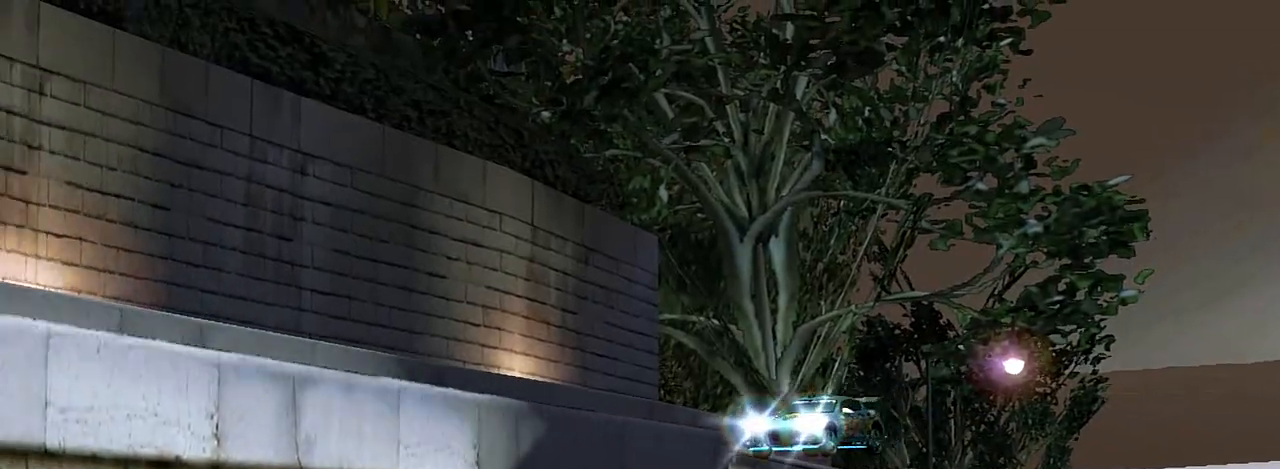
{"buttons": [], "left_stick": "left", "right_stick": "center", "events": [[401, "left_stick", "left"]]}
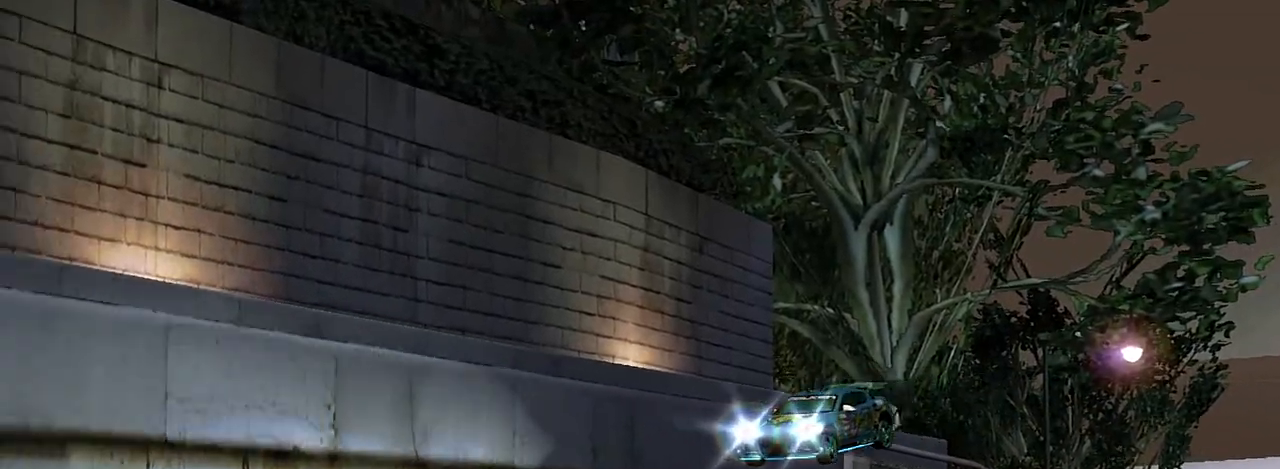
{"buttons": ["R2"], "left_stick": "up-left", "right_stick": "center", "events": [[134, "R2", "down"], [301, "left_stick", "up-left"]]}
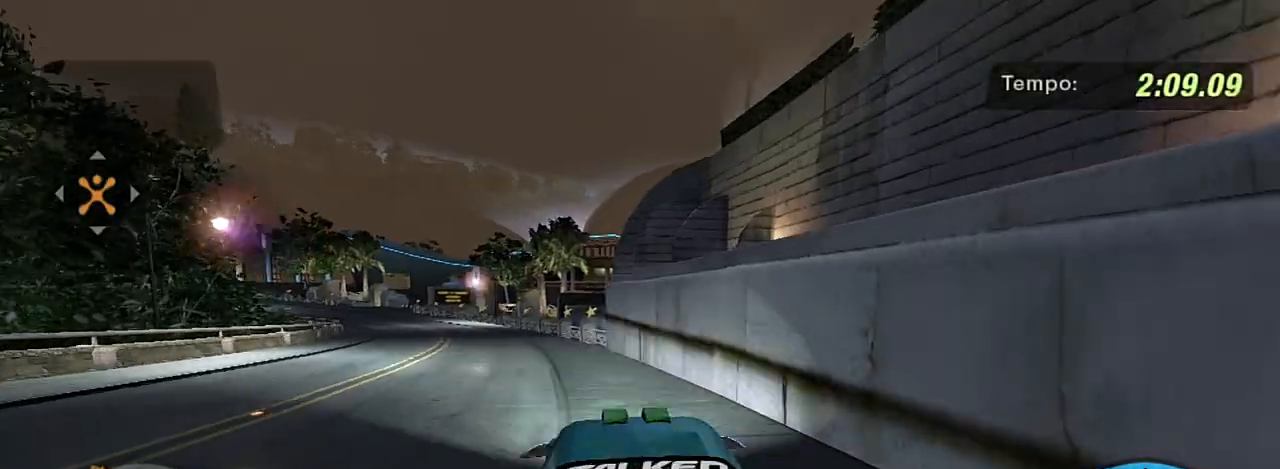
{"buttons": ["R2"], "left_stick": "center", "right_stick": "center", "events": [[233, "left_stick", "center"], [334, "left_stick", "left"], [500, "left_stick", "center"]]}
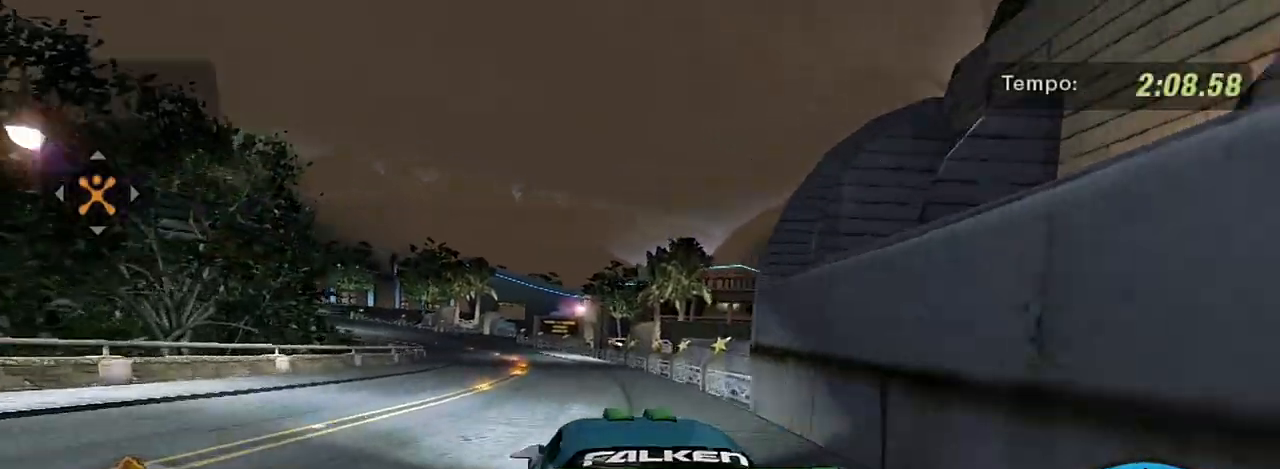
{"buttons": ["R2"], "left_stick": "up-right", "right_stick": "center", "events": [[101, "left_stick", "up-right"], [334, "left_stick", "center"], [501, "left_stick", "up-right"]]}
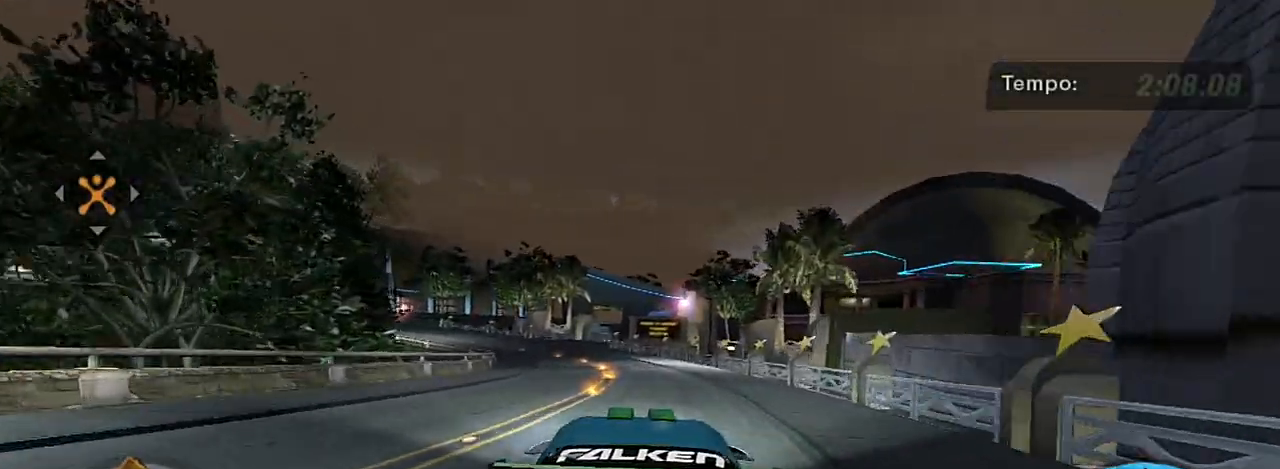
{"buttons": ["R2"], "left_stick": "up-left", "right_stick": "center", "events": [[200, "left_stick", "center"], [267, "left_stick", "left"], [467, "left_stick", "up-left"]]}
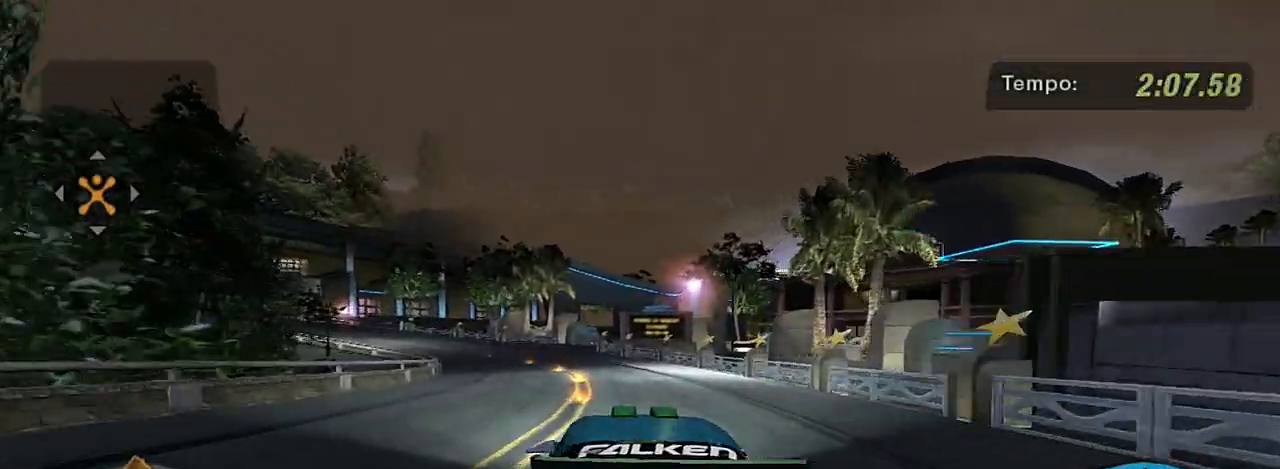
{"buttons": ["R2"], "left_stick": "up-left", "right_stick": "center", "events": []}
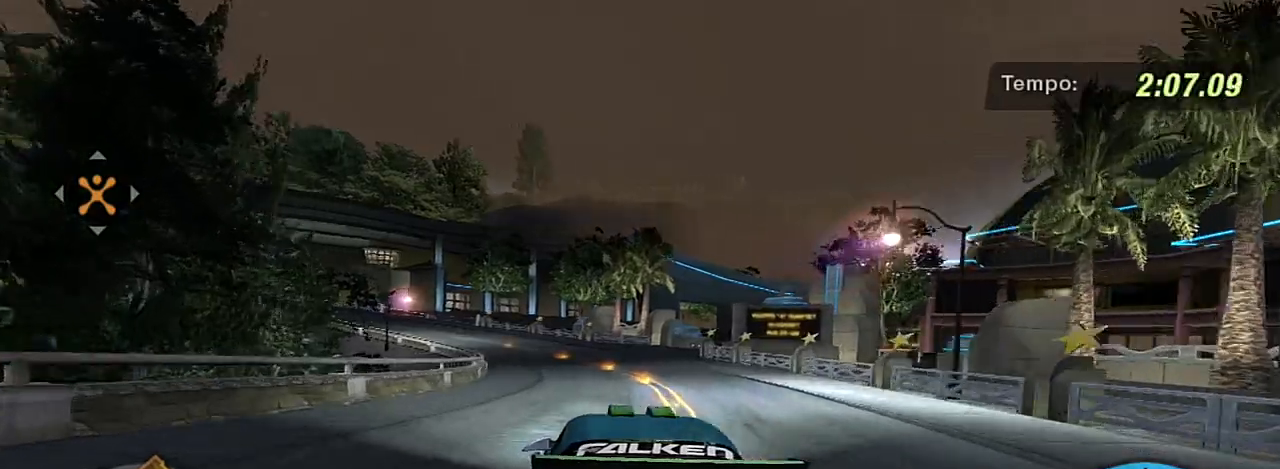
{"buttons": ["R2"], "left_stick": "up-left", "right_stick": "center", "events": [[100, "left_stick", "center"], [467, "left_stick", "up-left"]]}
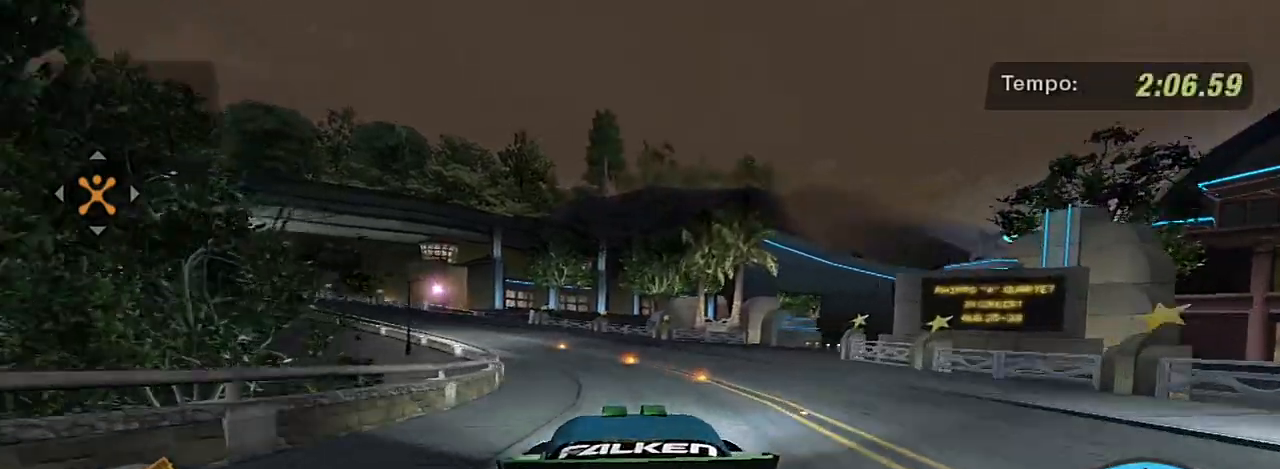
{"buttons": ["R2"], "left_stick": "up-left", "right_stick": "center", "events": []}
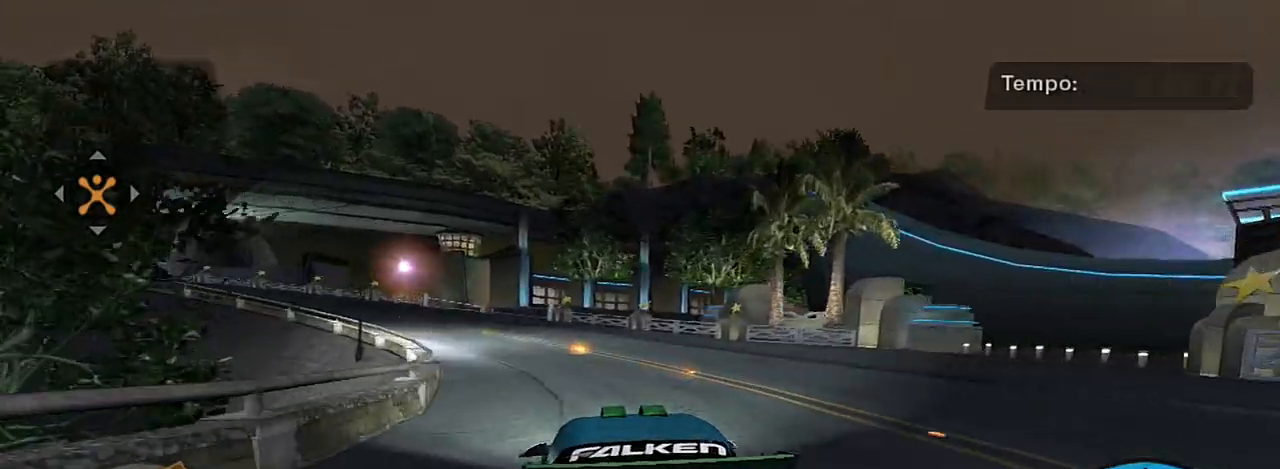
{"buttons": ["R2"], "left_stick": "up-left", "right_stick": "center", "events": []}
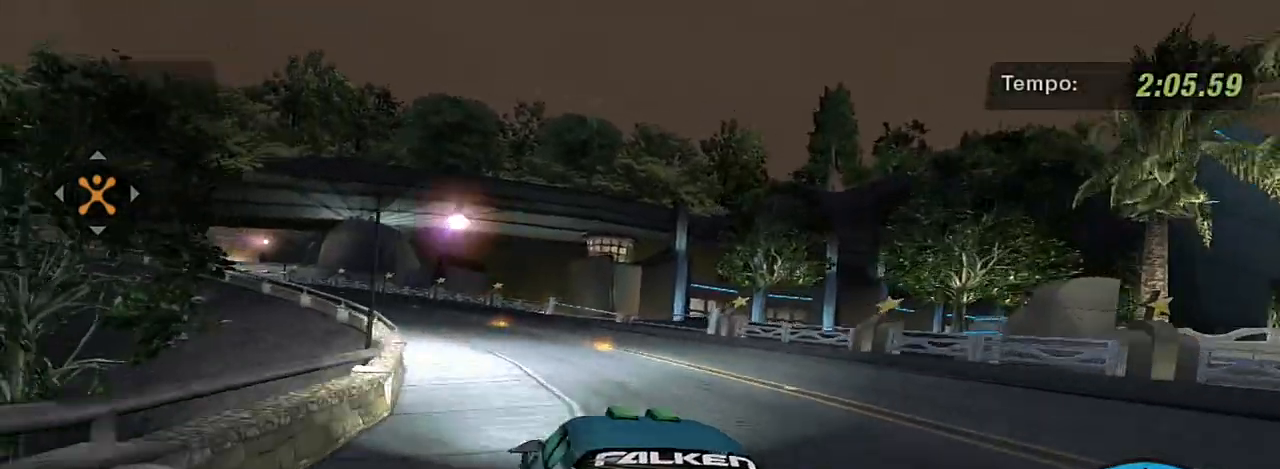
{"buttons": ["R2"], "left_stick": "up-left", "right_stick": "center", "events": []}
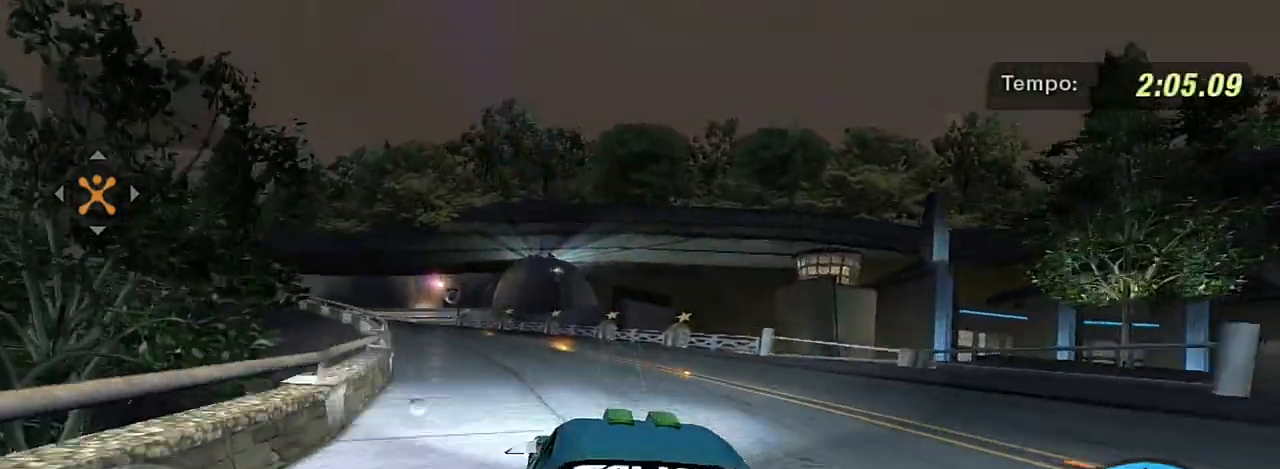
{"buttons": ["R2"], "left_stick": "up-left", "right_stick": "center", "events": []}
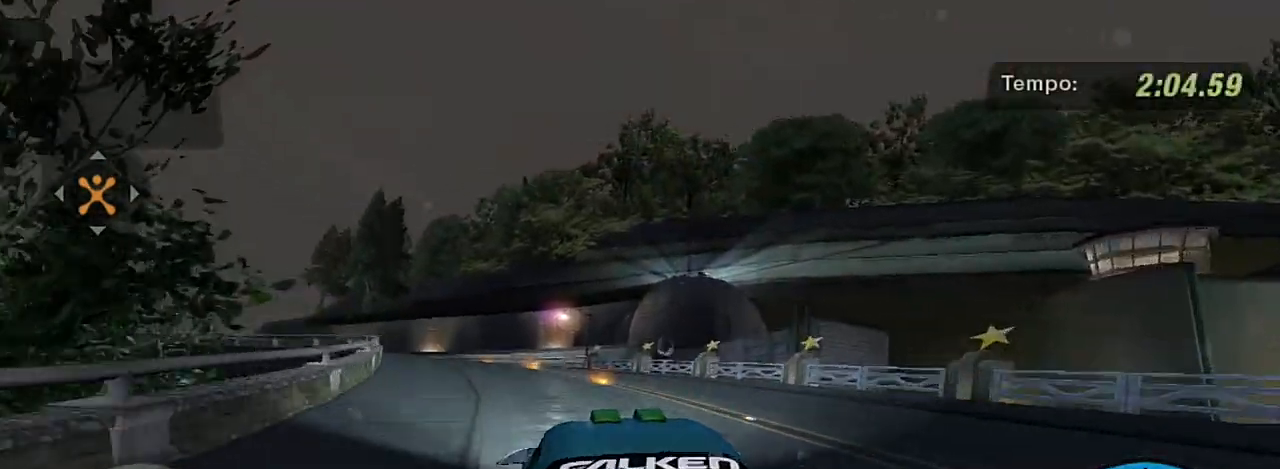
{"buttons": ["R2"], "left_stick": "up-left", "right_stick": "center", "events": []}
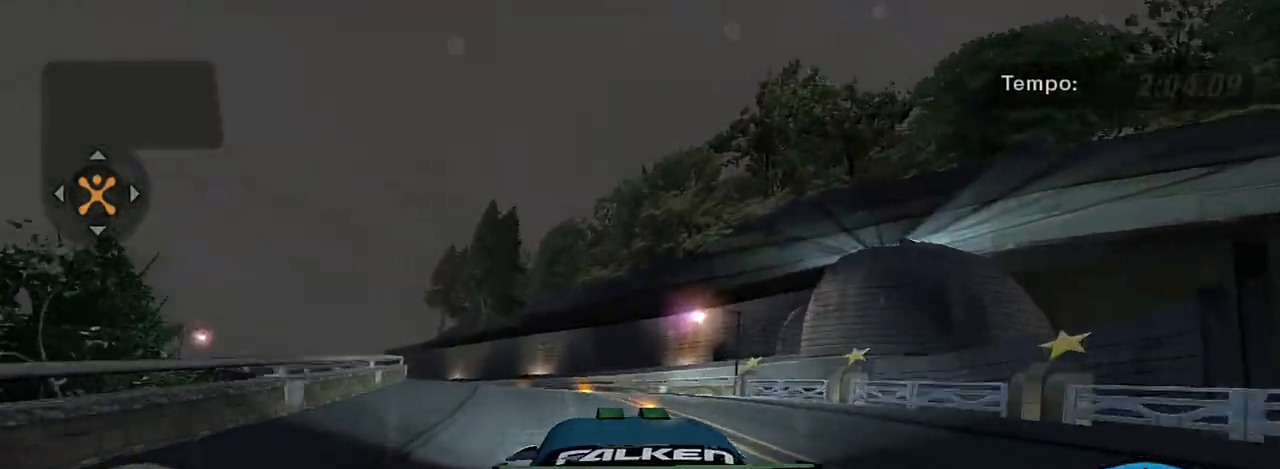
{"buttons": ["R2"], "left_stick": "up-left", "right_stick": "center", "events": []}
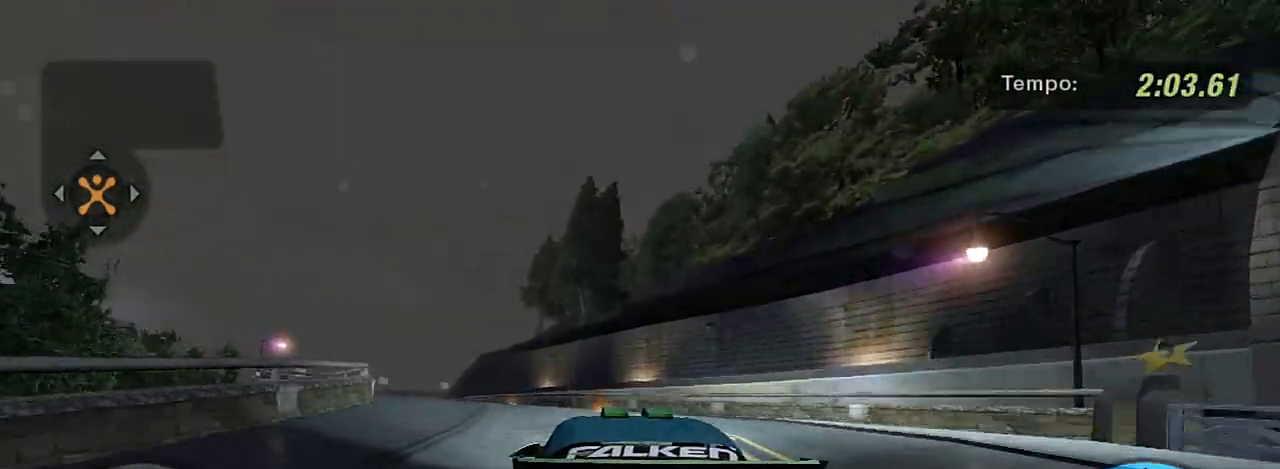
{"buttons": ["R2"], "left_stick": "left", "right_stick": "center", "events": [[267, "R1", "down"], [401, "left_stick", "center"], [468, "R1", "up"], [468, "left_stick", "left"]]}
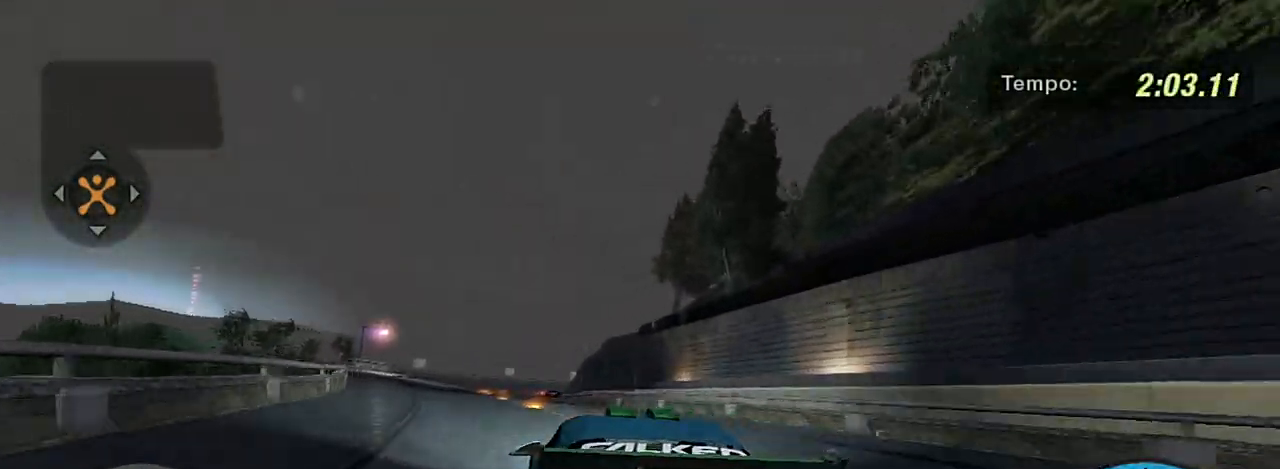
{"buttons": ["R2"], "left_stick": "up-left", "right_stick": "center", "events": [[167, "left_stick", "center"], [367, "left_stick", "up-left"]]}
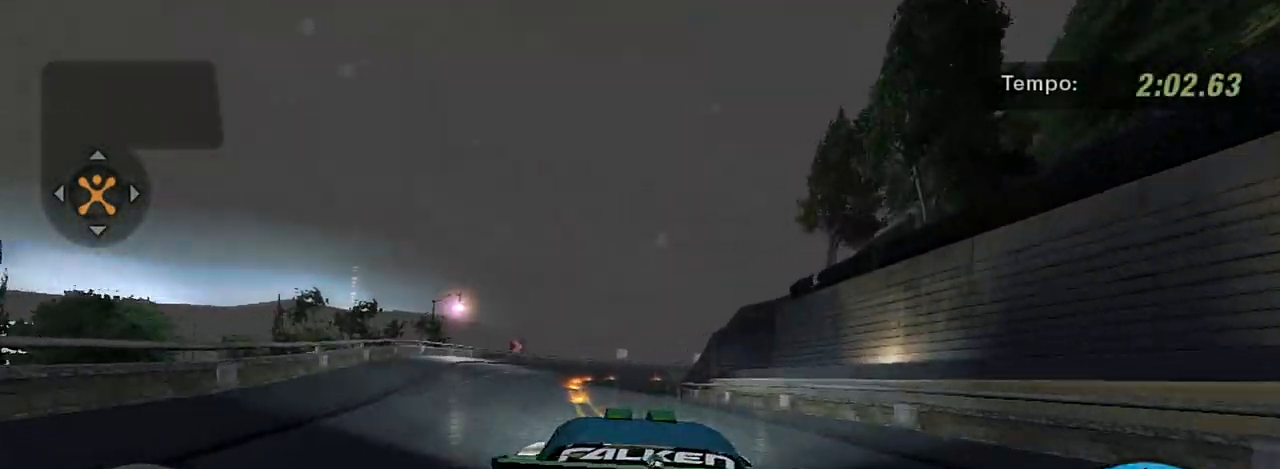
{"buttons": ["R2"], "left_stick": "center", "right_stick": "center", "events": [[34, "left_stick", "center"]]}
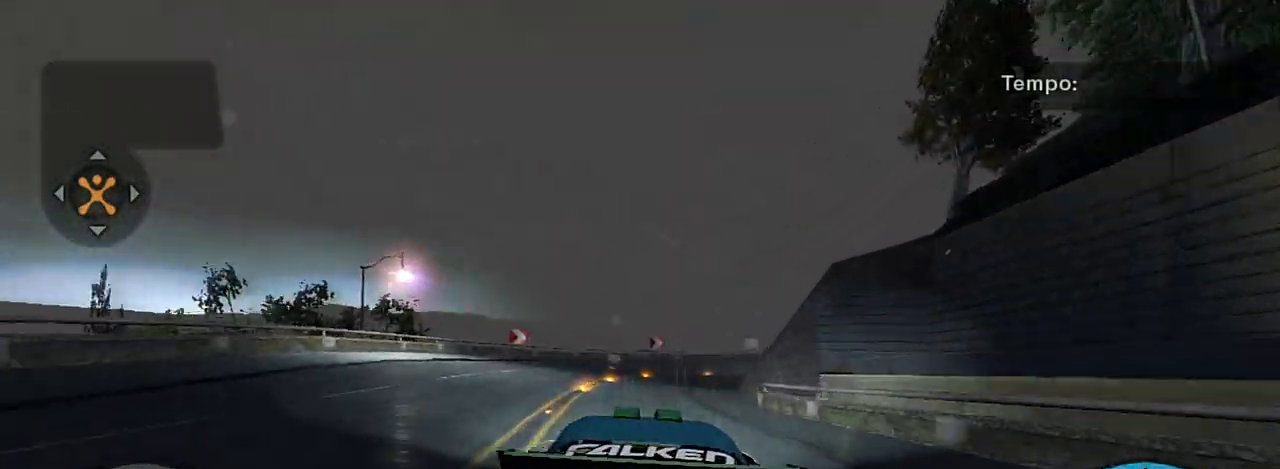
{"buttons": ["L2"], "left_stick": "center", "right_stick": "center", "events": [[267, "L2", "down"], [334, "R2", "up"]]}
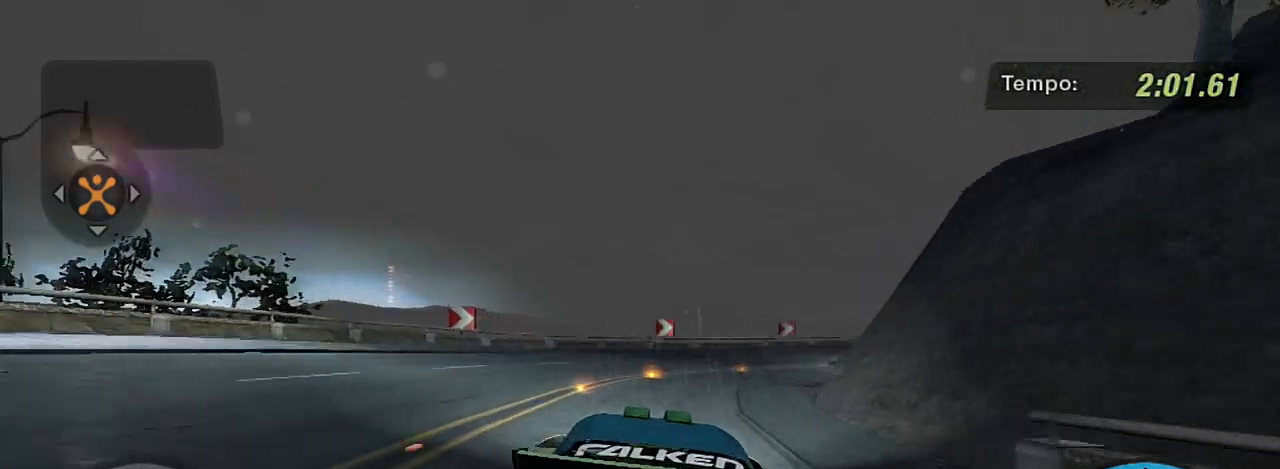
{"buttons": [], "left_stick": "up-right", "right_stick": "center", "events": [[67, "left_stick", "right"], [167, "L2", "up"], [334, "L1", "down"], [367, "left_stick", "up-right"], [434, "L1", "up"]]}